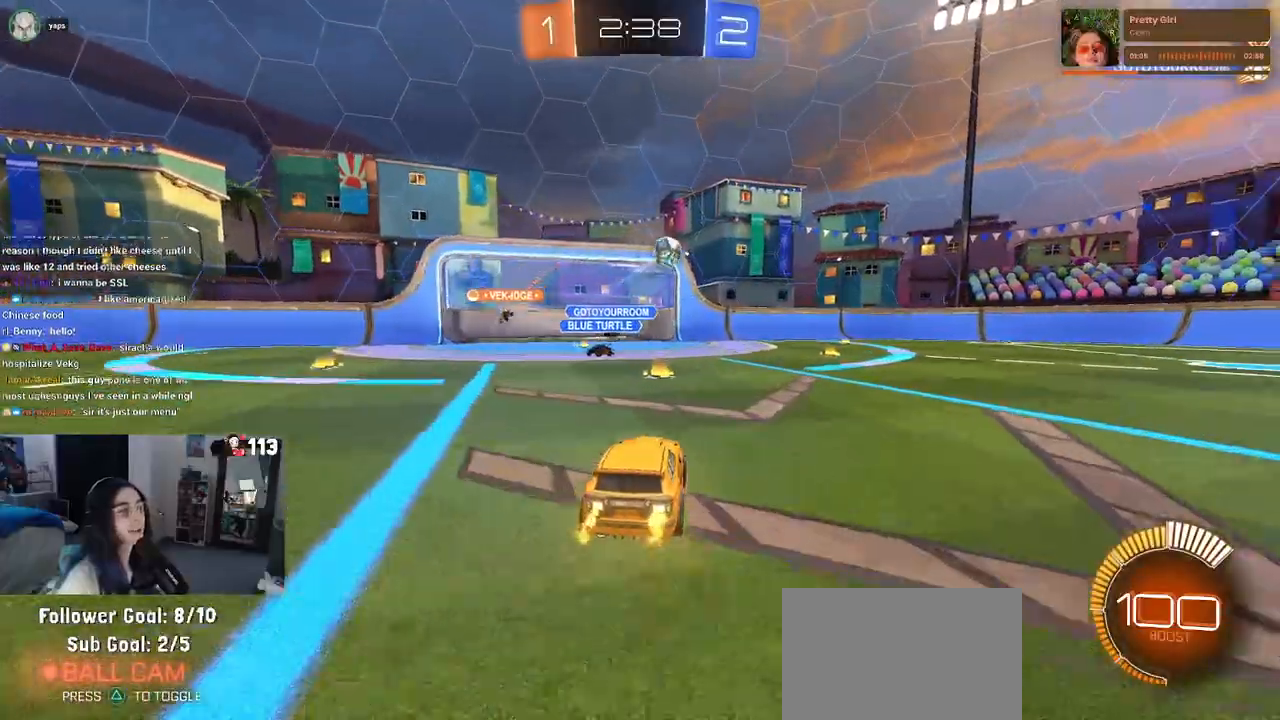
Gameplay with a controller (PlayStation layout); each line is a JSON object with the inputs held at the frame after it. "events" lists button and stick changes between this image and that frame as [ms after this image, input, new state], when the widget could be followed in between. Not read: R2 other_buttons.
{"buttons": [], "left_stick": "right", "right_stick": "center", "events": [[33, "SQUARE", "down"], [133, "SQUARE", "up"]]}
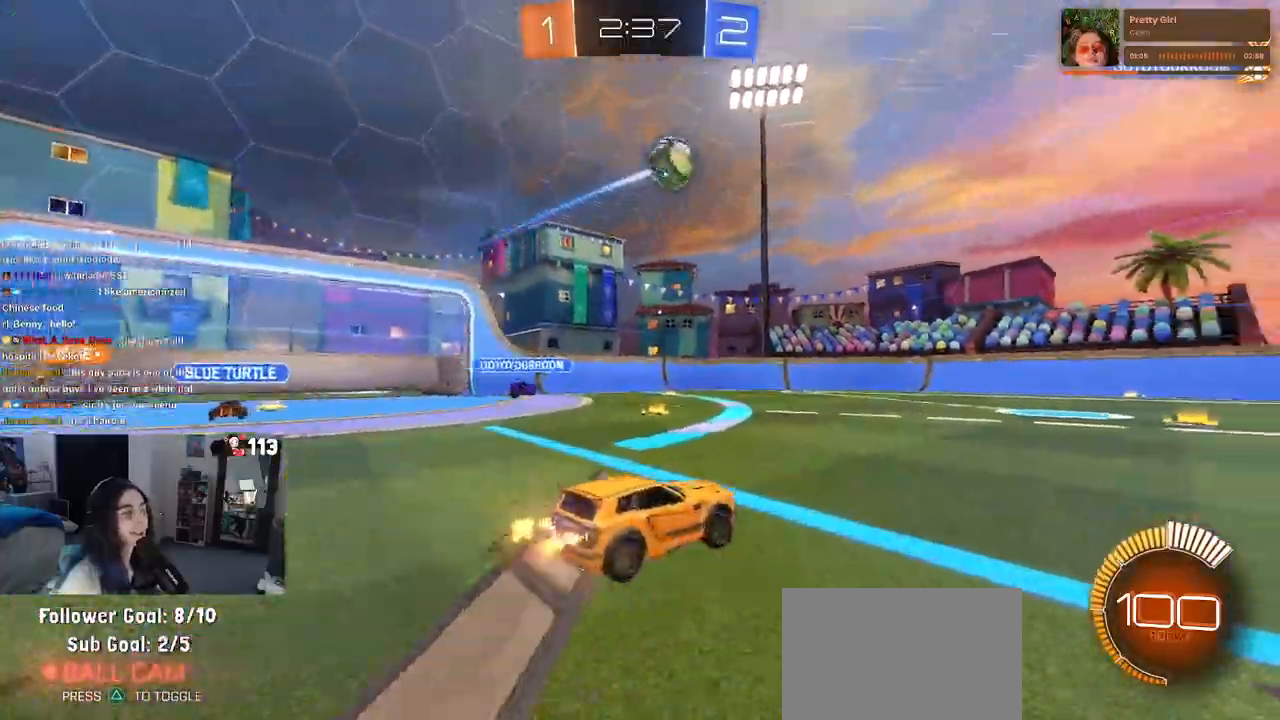
{"buttons": ["R1"], "left_stick": "center", "right_stick": "center", "events": [[33, "R1", "down"], [333, "TRIANGLE", "down"], [433, "TRIANGLE", "up"], [450, "left_stick", "center"]]}
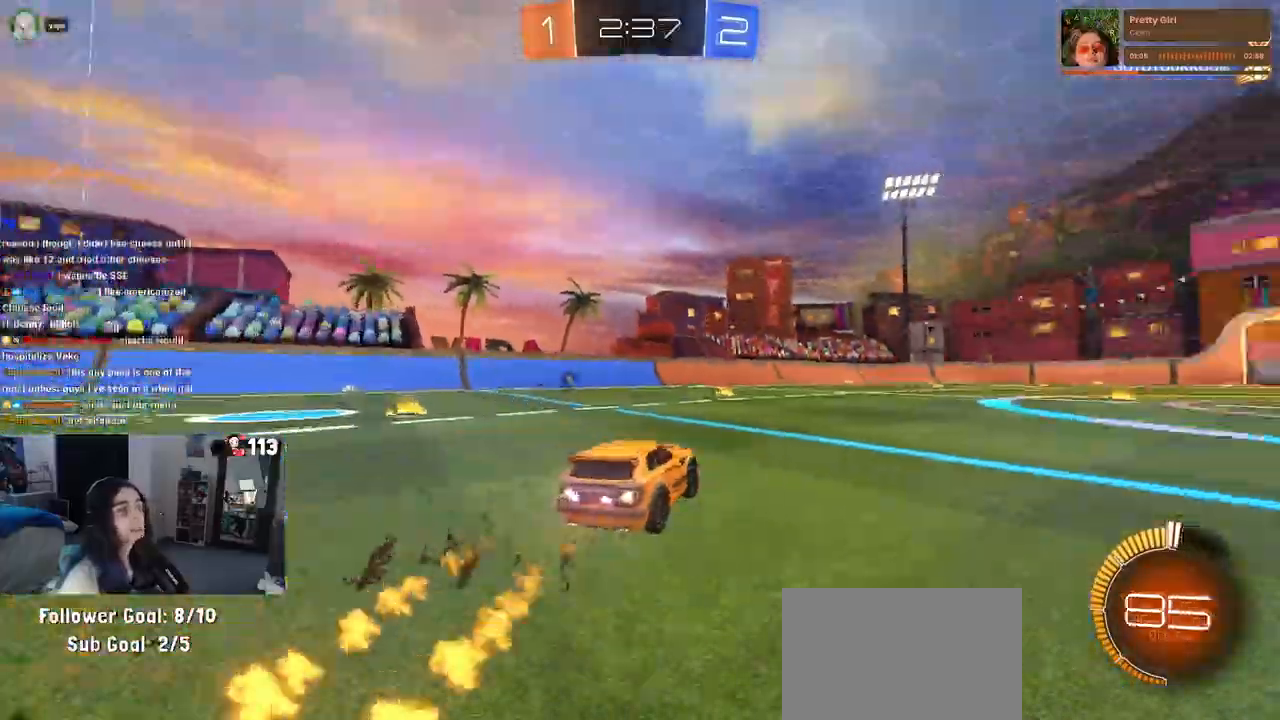
{"buttons": ["TRIANGLE", "R1"], "left_stick": "center", "right_stick": "center", "events": [[433, "TRIANGLE", "down"]]}
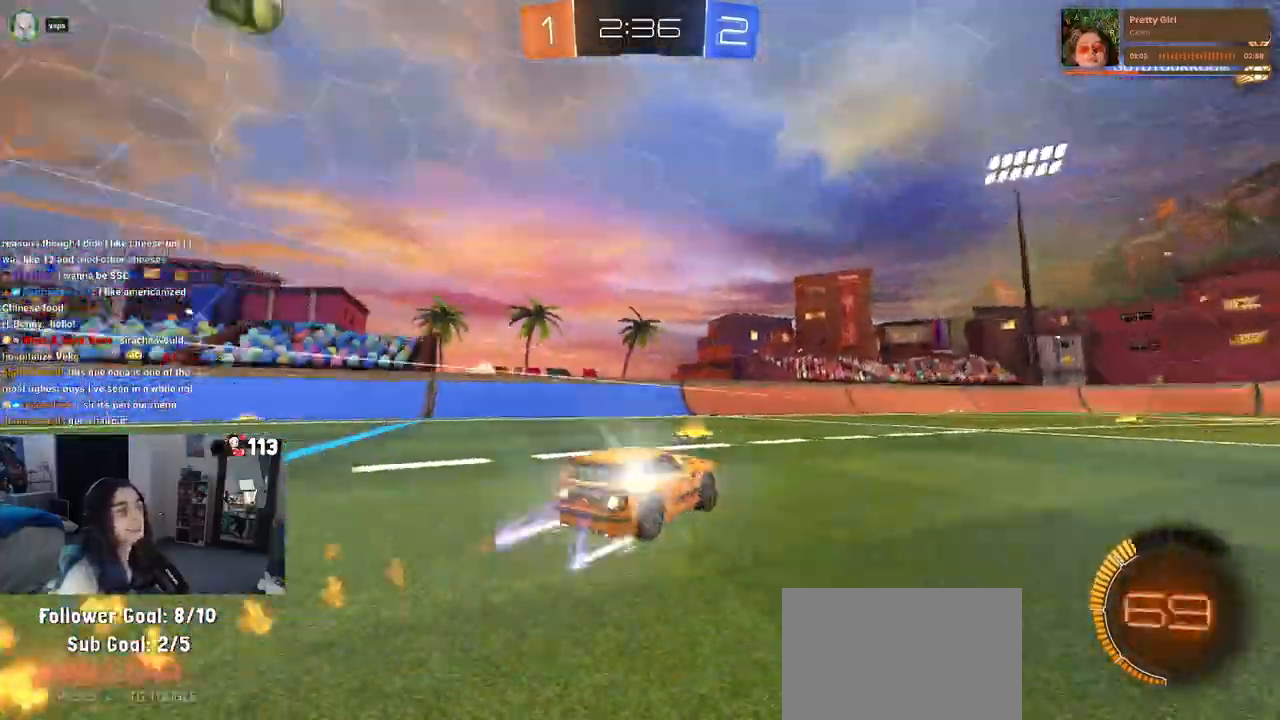
{"buttons": [], "left_stick": "center", "right_stick": "center", "events": [[83, "left_stick", "right"], [100, "TRIANGLE", "up"], [117, "R1", "up"], [267, "left_stick", "center"]]}
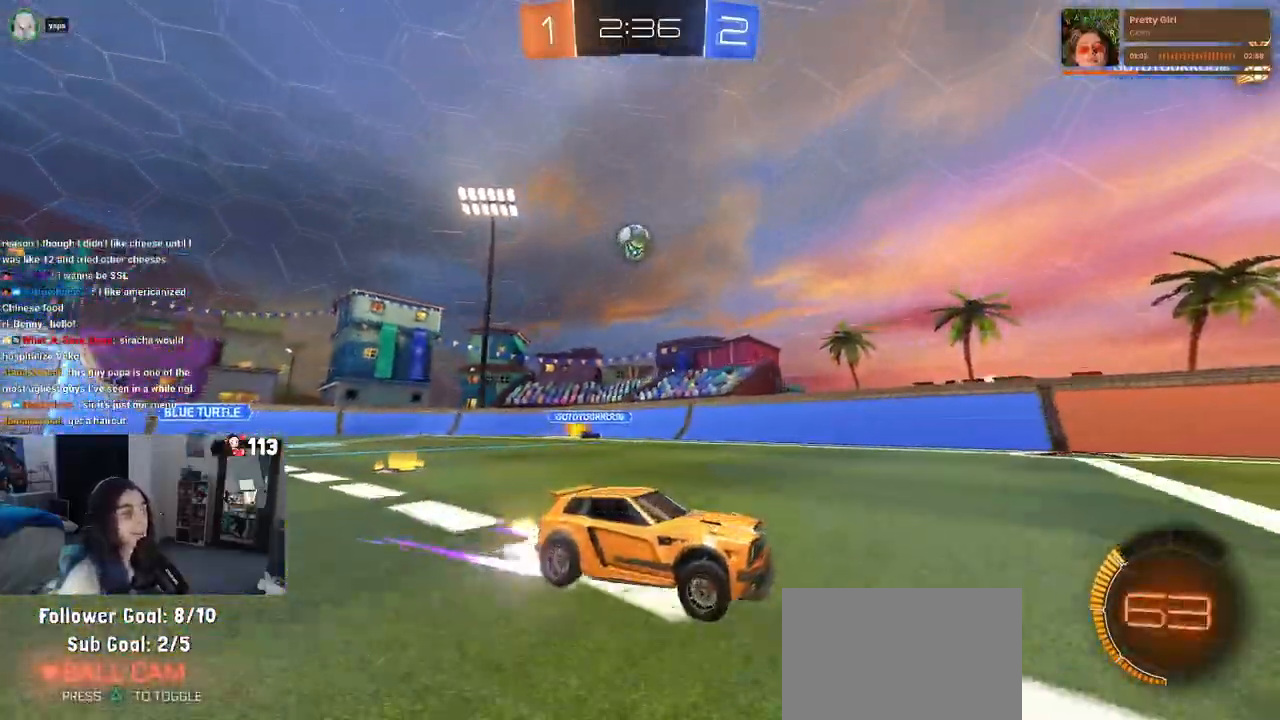
{"buttons": [], "left_stick": "center", "right_stick": "center", "events": [[117, "left_stick", "right"], [233, "left_stick", "center"]]}
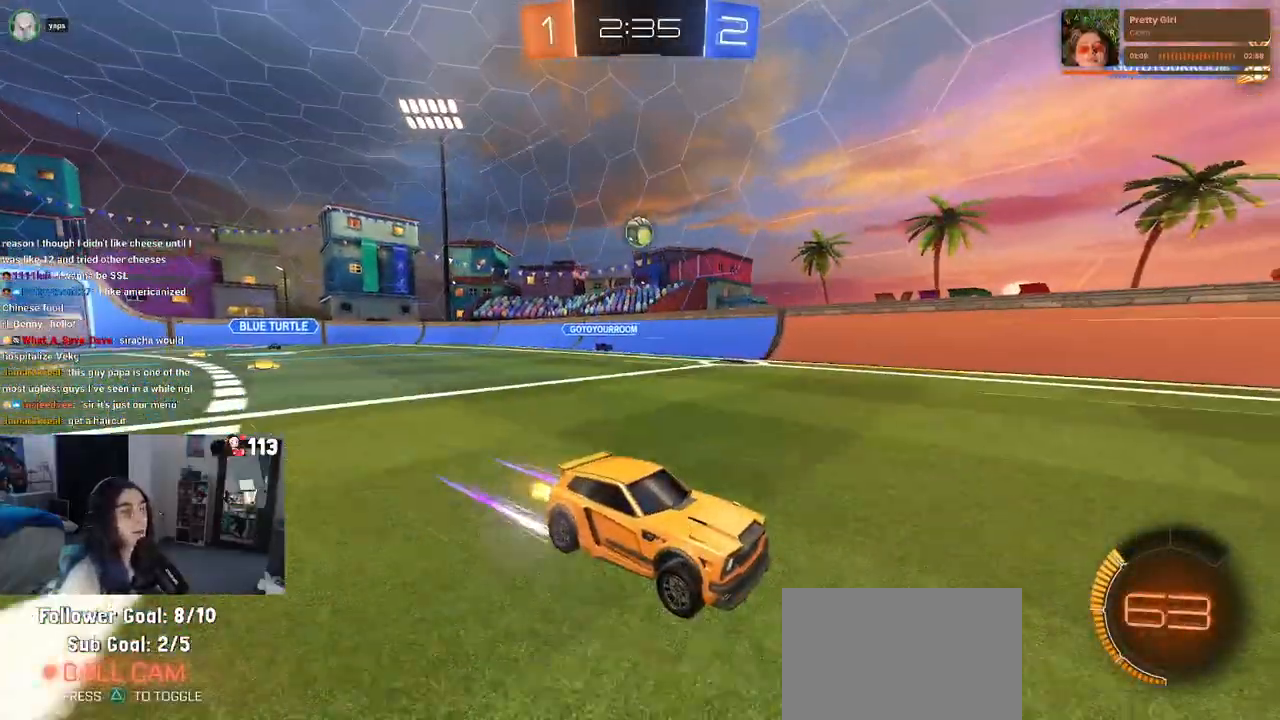
{"buttons": [], "left_stick": "center", "right_stick": "center", "events": [[250, "left_stick", "left"], [450, "left_stick", "center"]]}
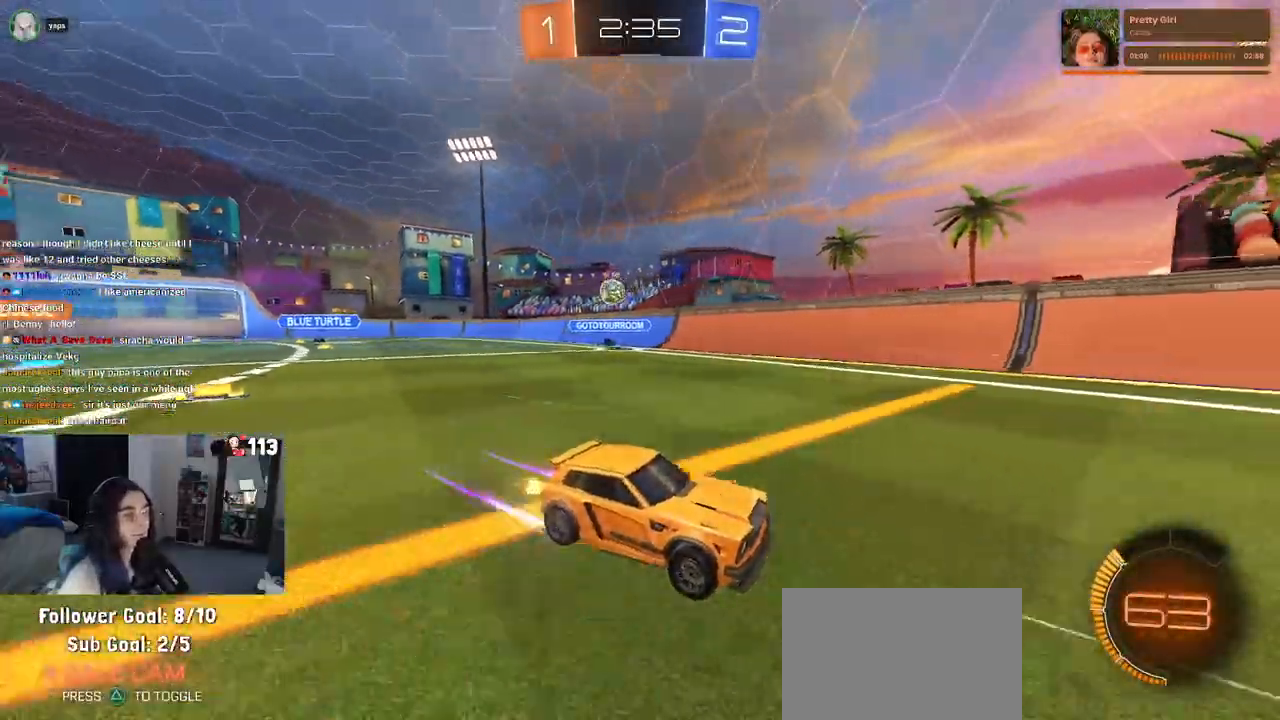
{"buttons": [], "left_stick": "center", "right_stick": "center", "events": [[300, "left_stick", "left"], [433, "left_stick", "center"]]}
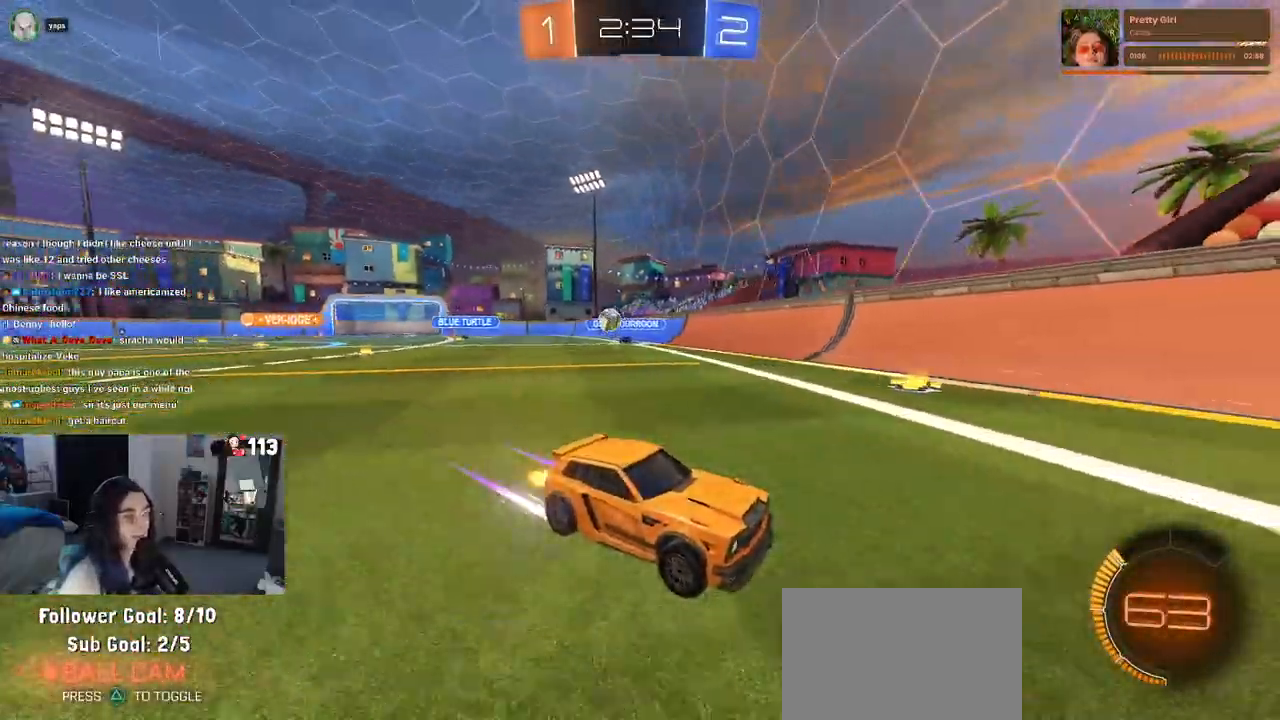
{"buttons": [], "left_stick": "right", "right_stick": "center", "events": [[17, "left_stick", "right"], [300, "SQUARE", "down"], [500, "SQUARE", "up"]]}
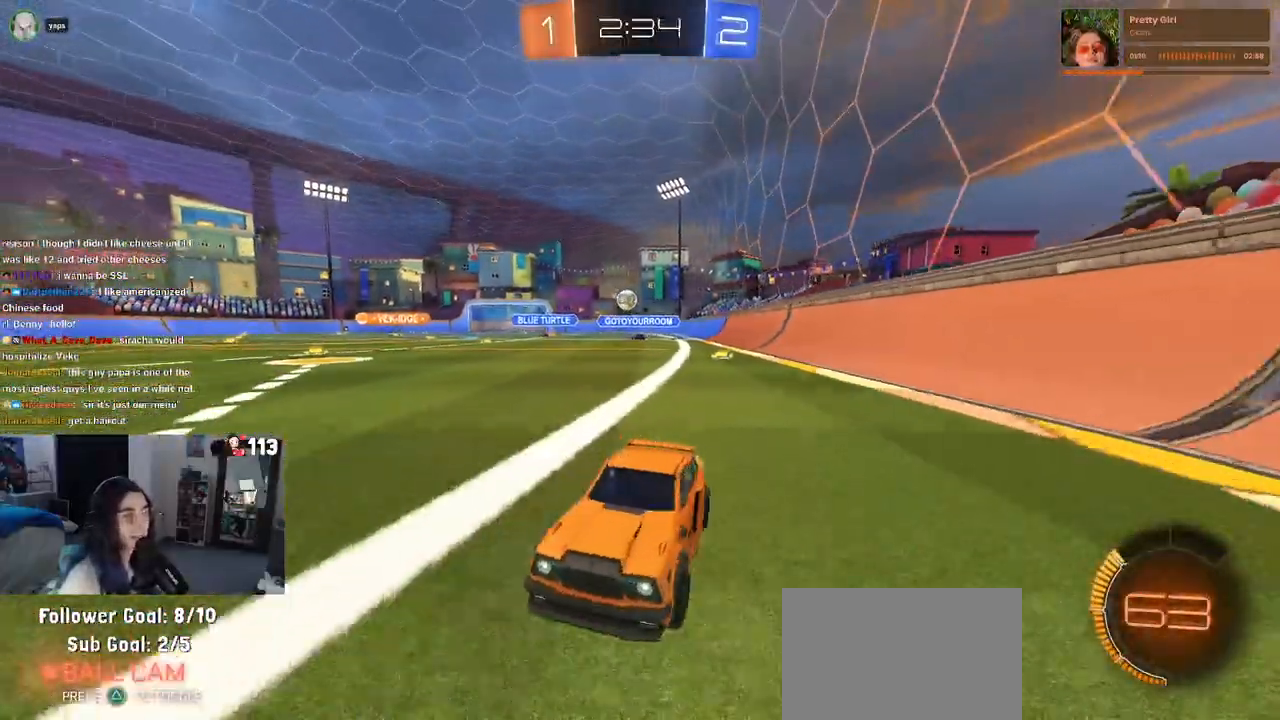
{"buttons": [], "left_stick": "center", "right_stick": "center", "events": [[150, "left_stick", "center"]]}
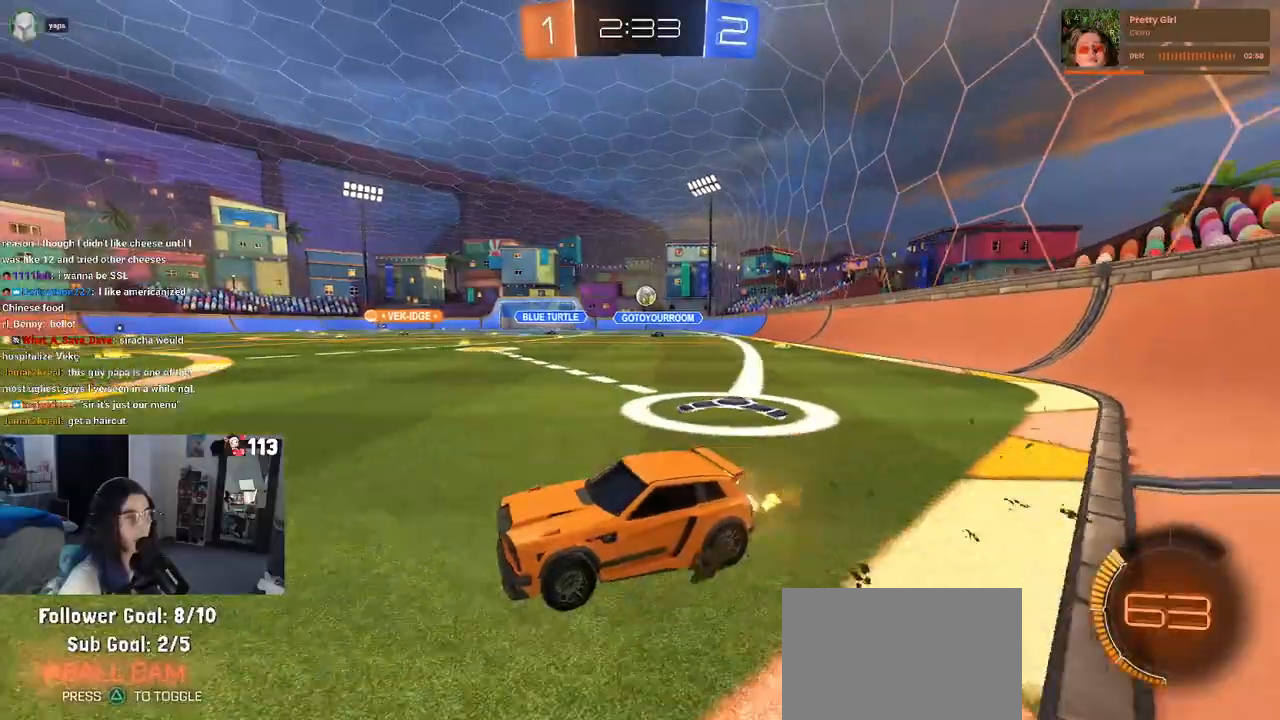
{"buttons": [], "left_stick": "right", "right_stick": "center", "events": [[67, "left_stick", "right"]]}
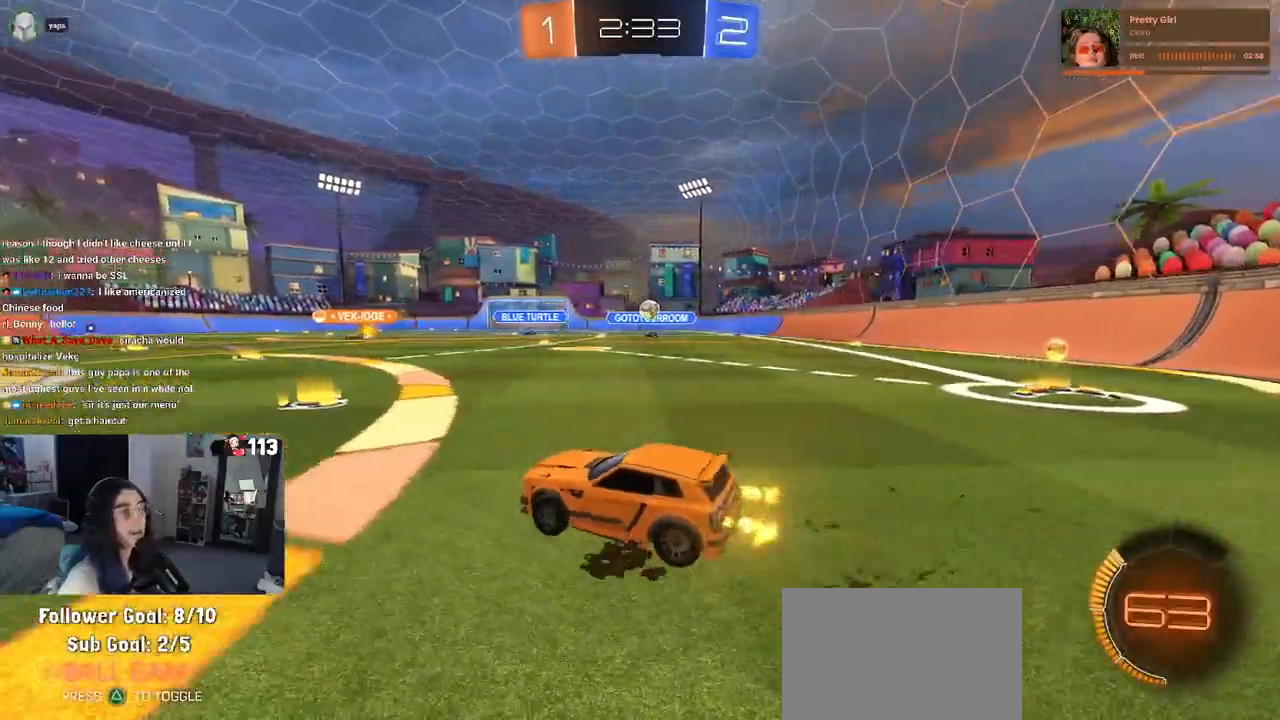
{"buttons": [], "left_stick": "center", "right_stick": "center", "events": [[83, "L2", "down"], [100, "left_stick", "center"], [233, "left_stick", "left"], [283, "L2", "up"], [367, "left_stick", "center"]]}
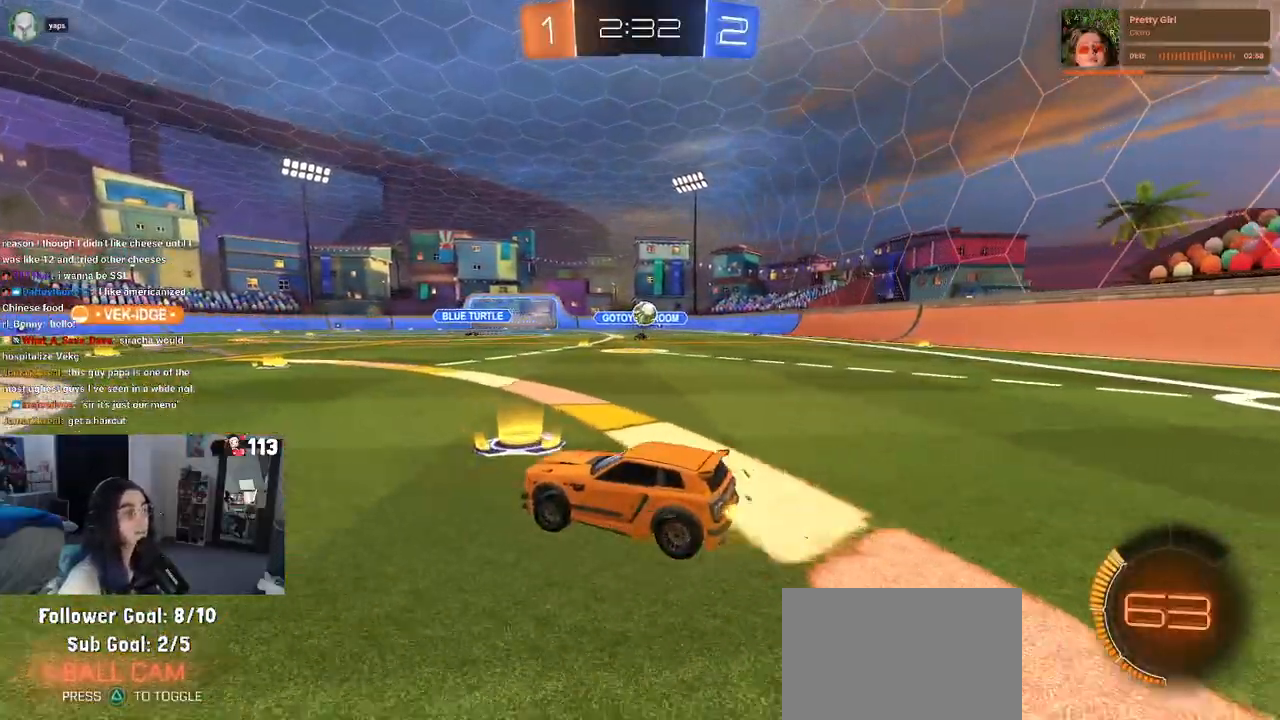
{"buttons": [], "left_stick": "left", "right_stick": "center", "events": [[100, "left_stick", "left"], [150, "L2", "down"], [333, "L2", "up"]]}
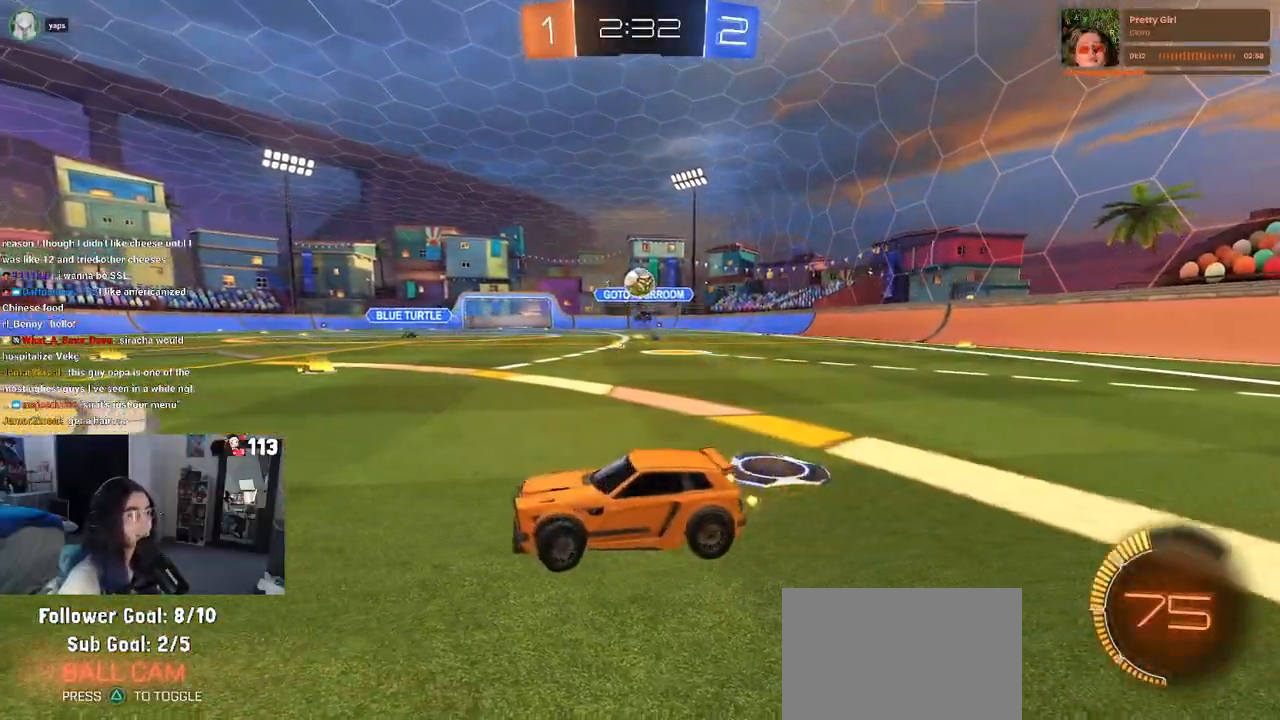
{"buttons": [], "left_stick": "left", "right_stick": "center", "events": []}
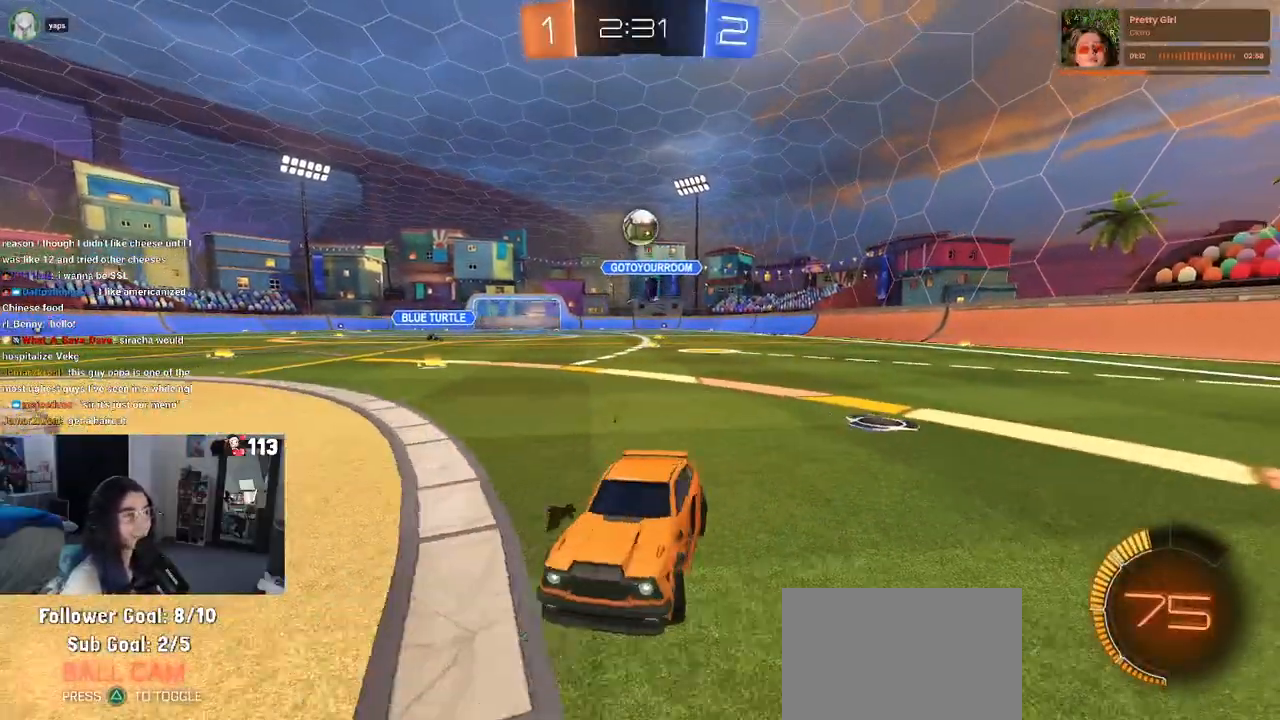
{"buttons": [], "left_stick": "right", "right_stick": "center", "events": [[233, "left_stick", "center"], [383, "left_stick", "right"]]}
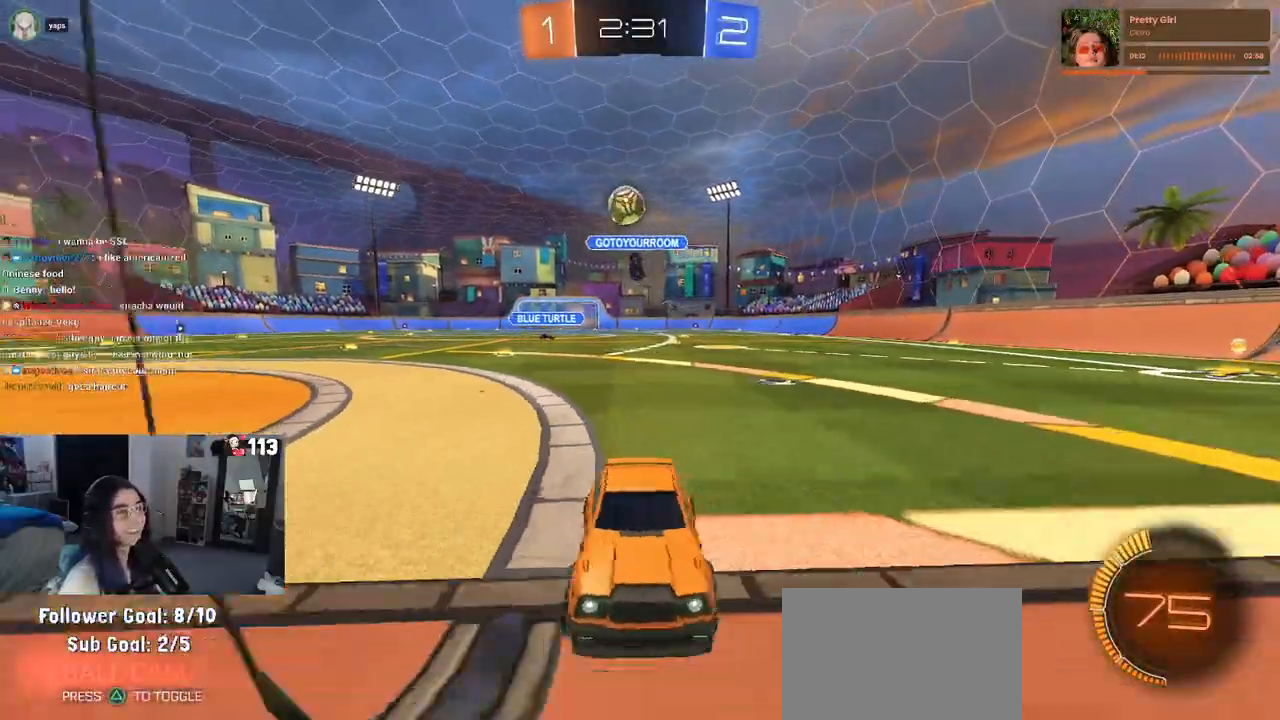
{"buttons": [], "left_stick": "center", "right_stick": "center", "events": [[400, "left_stick", "center"]]}
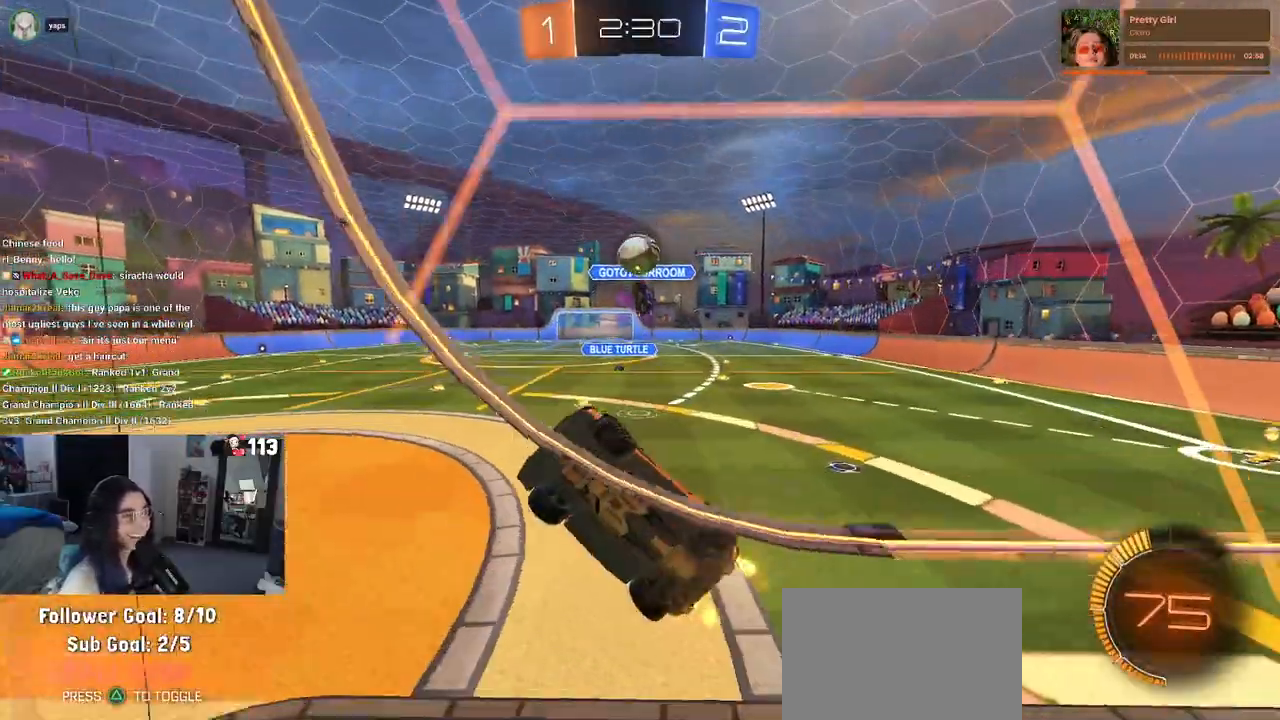
{"buttons": [], "left_stick": "down-right", "right_stick": "center", "events": [[67, "left_stick", "right"], [83, "L2", "down"], [217, "left_stick", "center"], [233, "L2", "up"], [500, "left_stick", "down-right"]]}
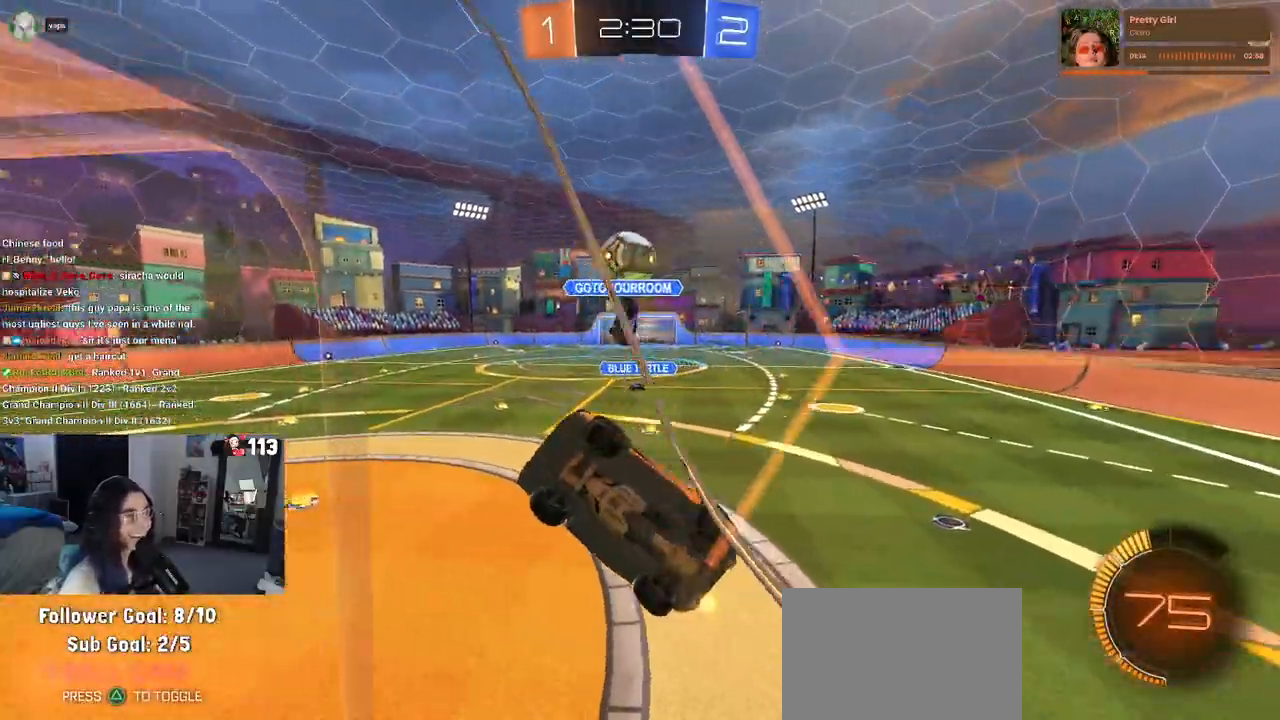
{"buttons": ["CROSS", "L1", "R1"], "left_stick": "right", "right_stick": "center"}
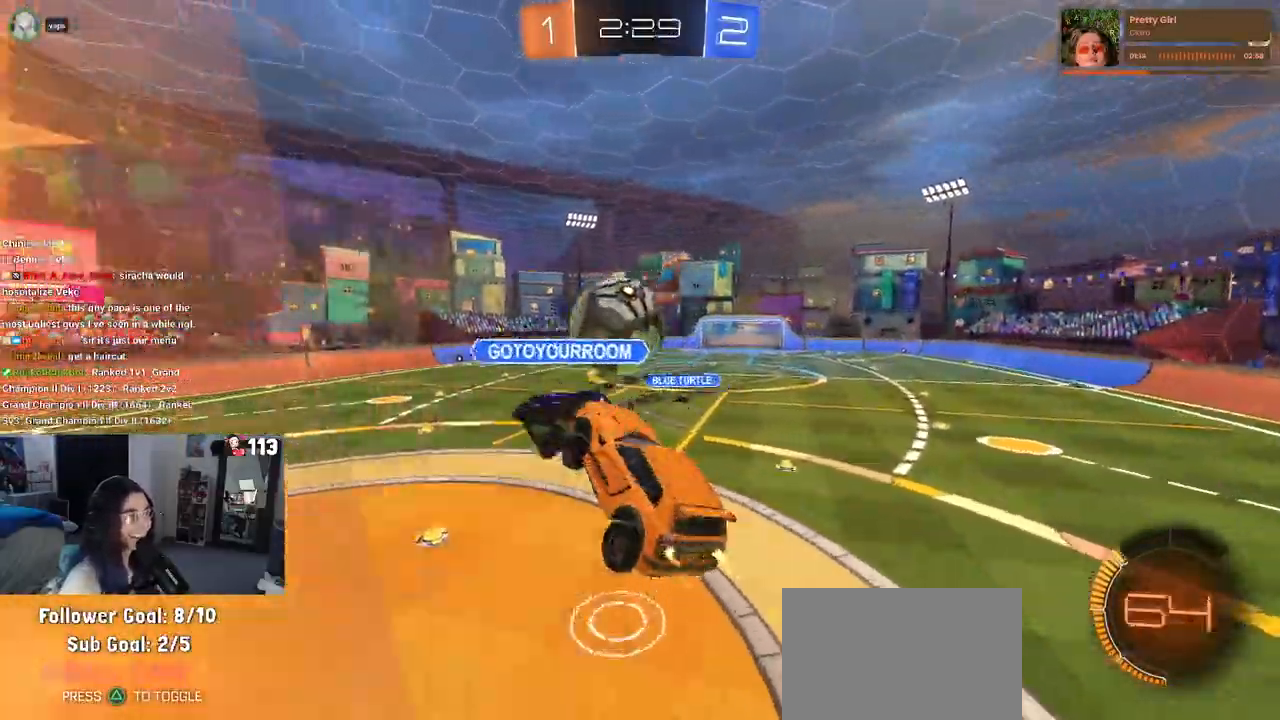
{"buttons": ["CROSS"], "left_stick": "down-right", "right_stick": "center", "events": [[50, "L1", "up"], [100, "left_stick", "up-left"], [183, "R1", "up"], [233, "left_stick", "down-left"], [283, "R1", "down"], [300, "left_stick", "down-right"], [483, "R1", "up"]]}
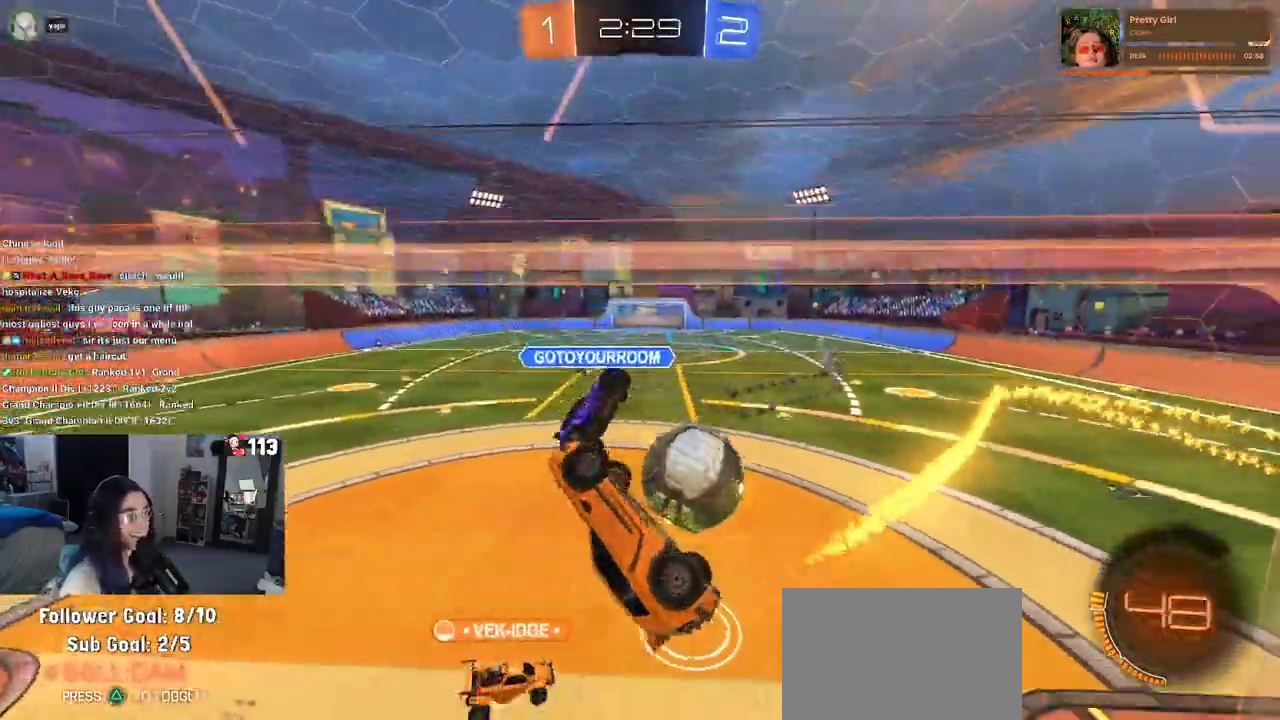
{"buttons": [], "left_stick": "down-right", "right_stick": "center", "events": [[433, "CROSS", "up"]]}
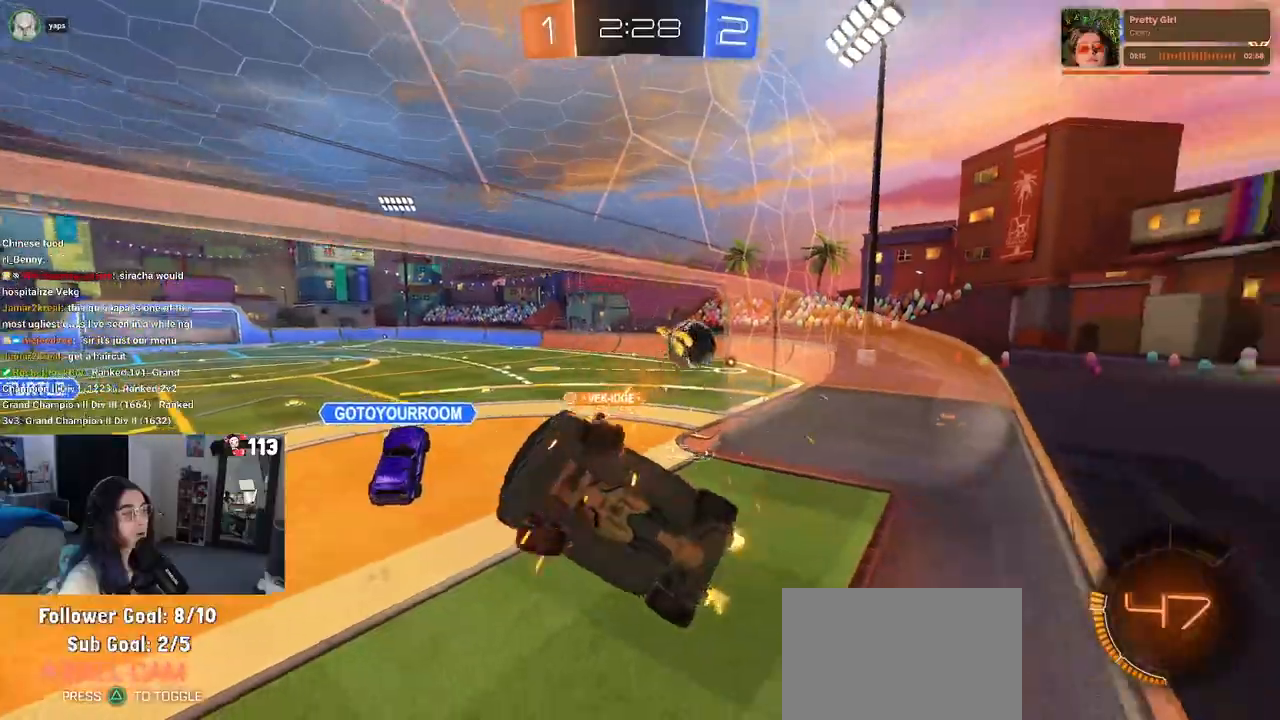
{"buttons": [], "left_stick": "right", "right_stick": "center", "events": [[183, "left_stick", "right"]]}
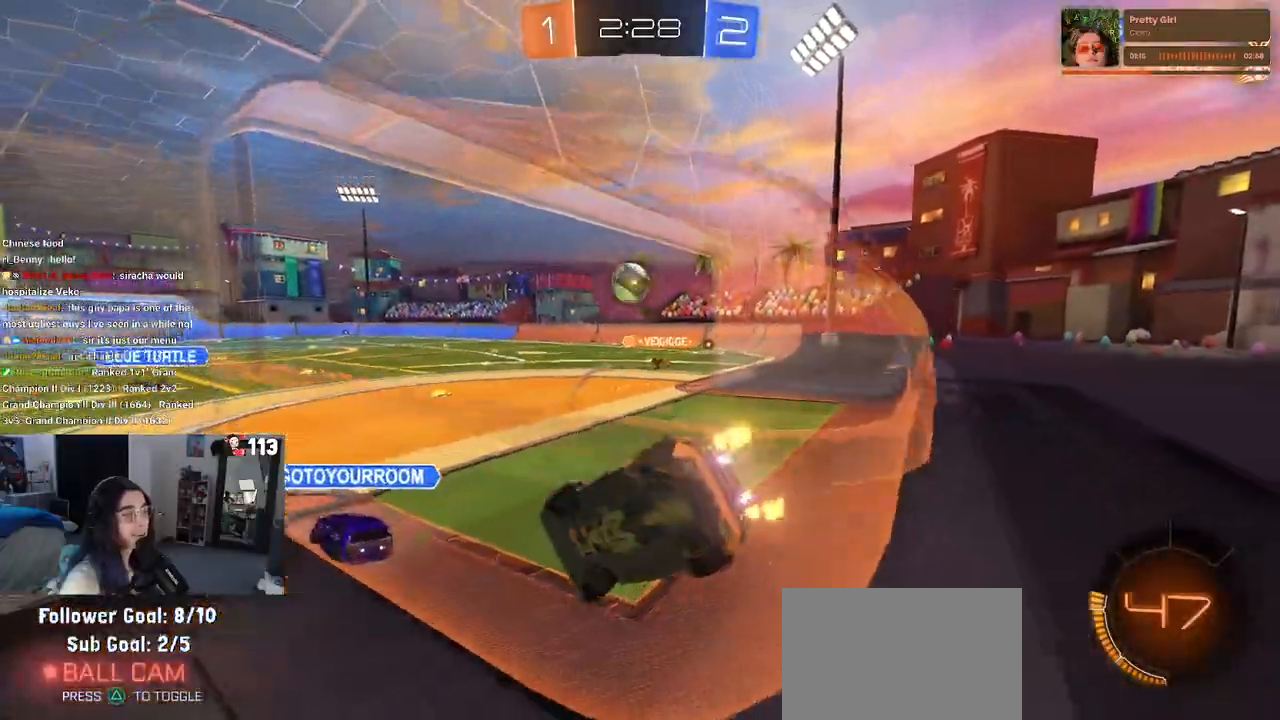
{"buttons": [], "left_stick": "center", "right_stick": "center", "events": [[350, "left_stick", "center"]]}
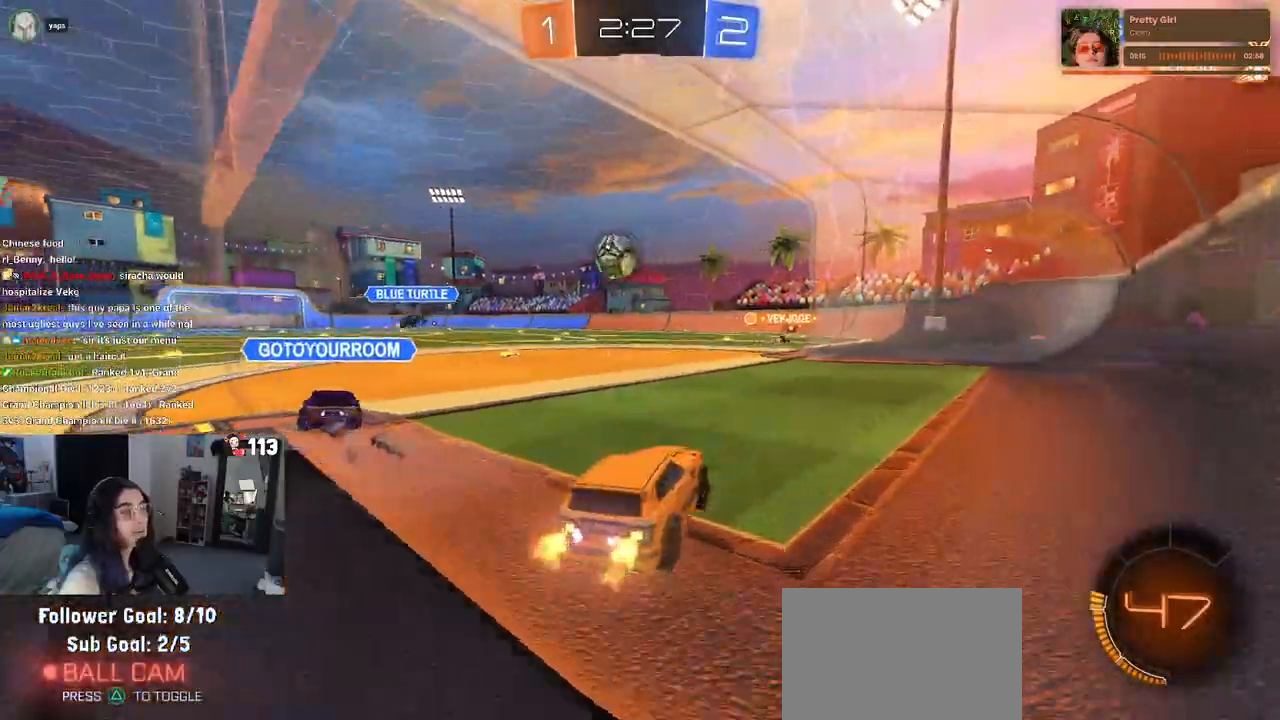
{"buttons": ["R1"], "left_stick": "center", "right_stick": "center", "events": [[50, "R1", "down"], [83, "CROSS", "down"], [117, "left_stick", "down"], [267, "left_stick", "center"], [300, "CROSS", "up"]]}
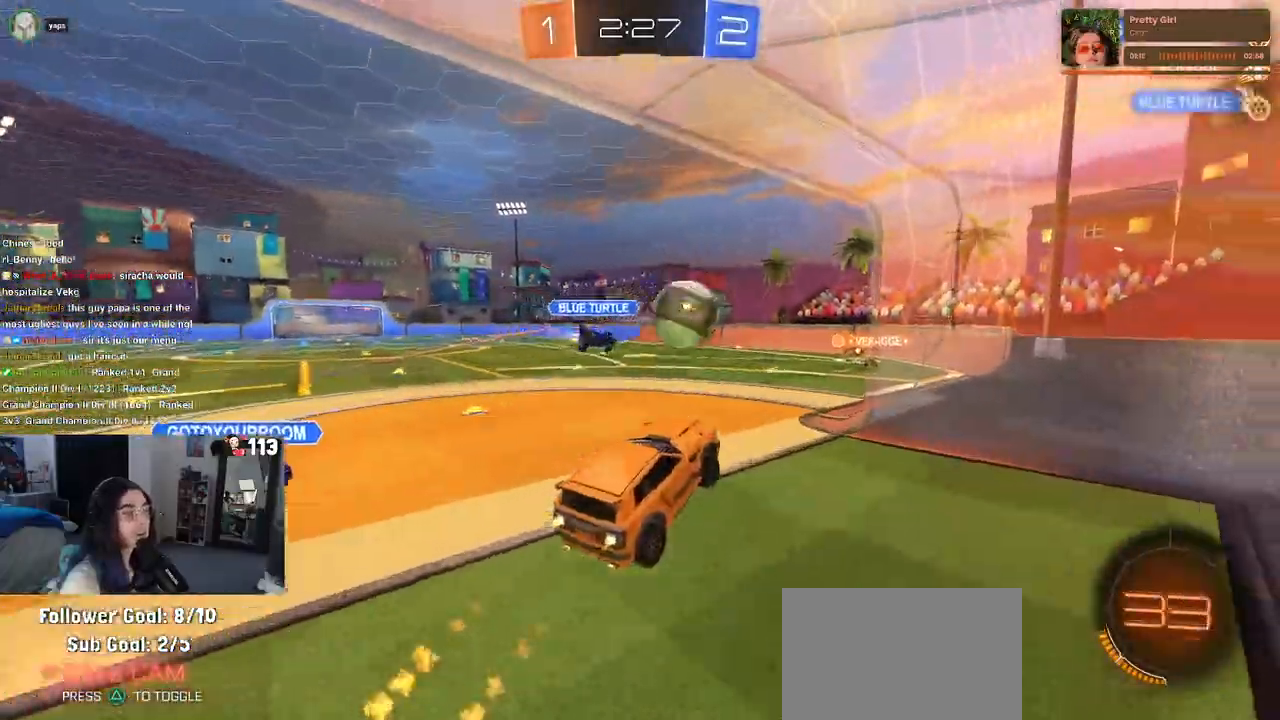
{"buttons": ["TRIANGLE", "R1"], "left_stick": "center", "right_stick": "center", "events": [[100, "left_stick", "up-right"], [150, "CROSS", "down"], [300, "CROSS", "up"], [367, "TRIANGLE", "down"], [367, "left_stick", "center"]]}
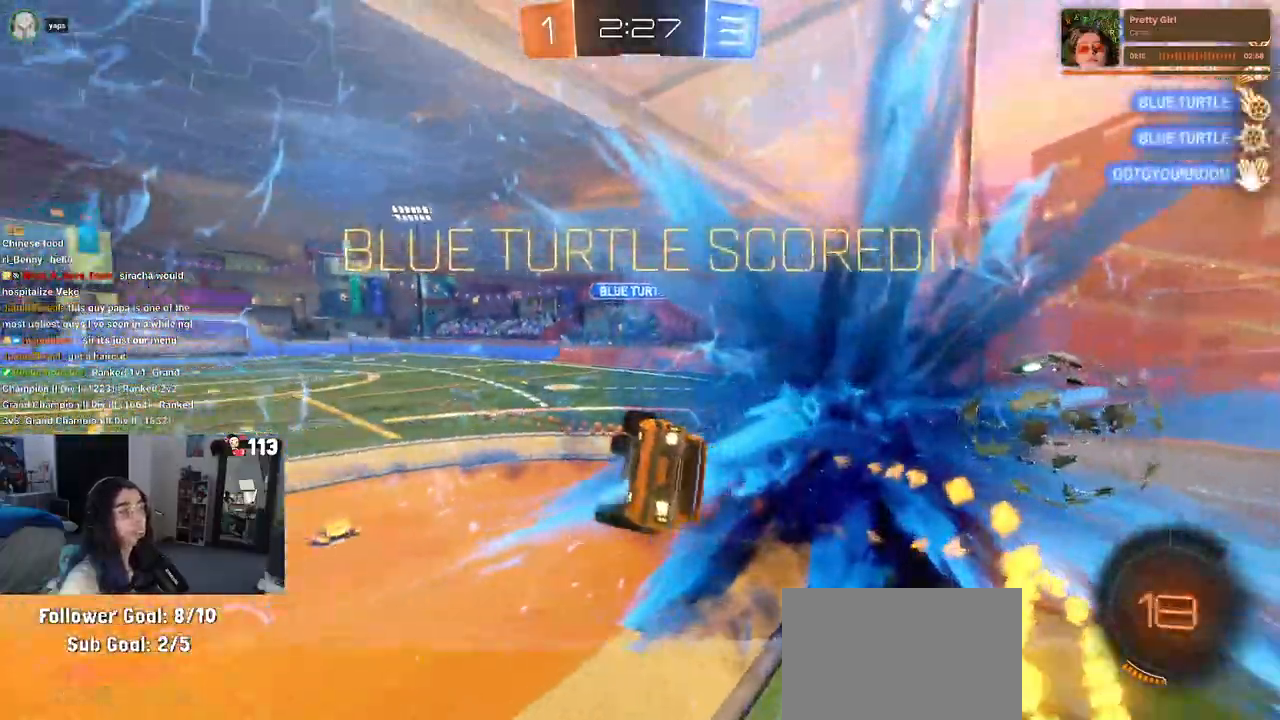
{"buttons": ["TRIANGLE", "L1"], "left_stick": "right", "right_stick": "center", "events": [[33, "R1", "up"], [67, "TRIANGLE", "up"], [117, "TRIANGLE", "down"], [250, "left_stick", "right"], [283, "L1", "down"]]}
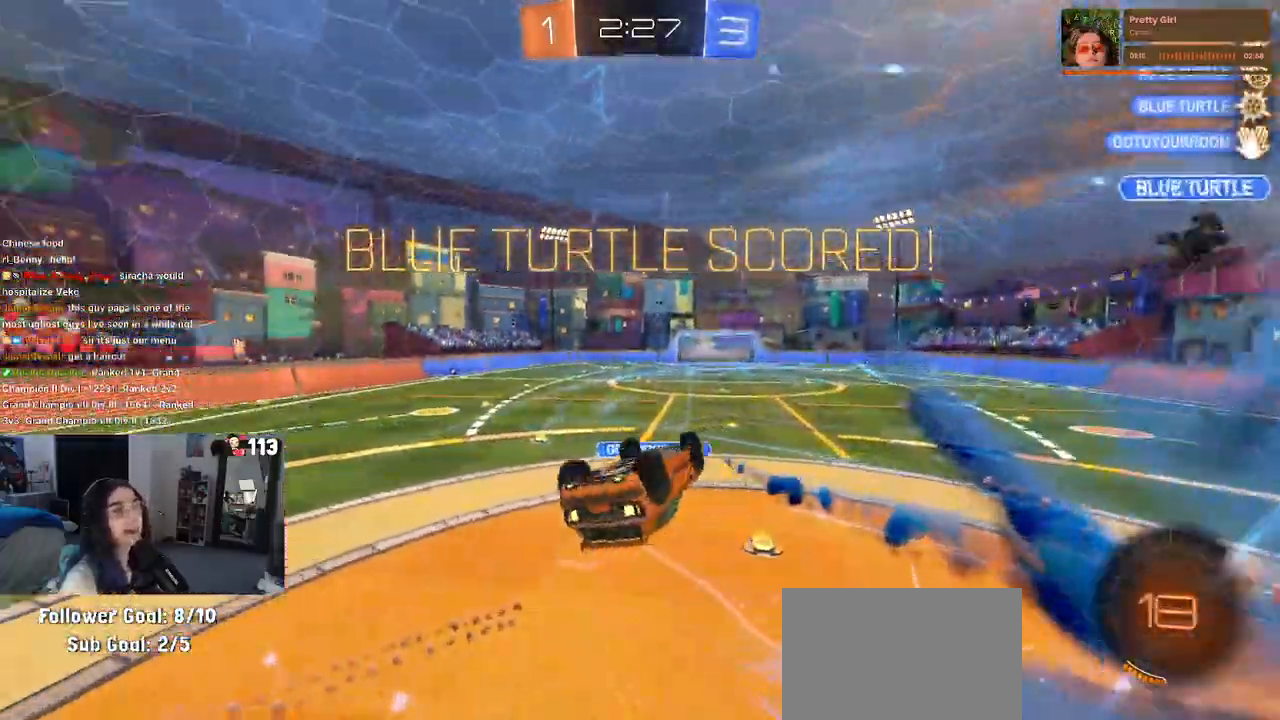
{"buttons": [], "left_stick": "right", "right_stick": "center", "events": [[183, "TRIANGLE", "up"], [483, "L1", "up"]]}
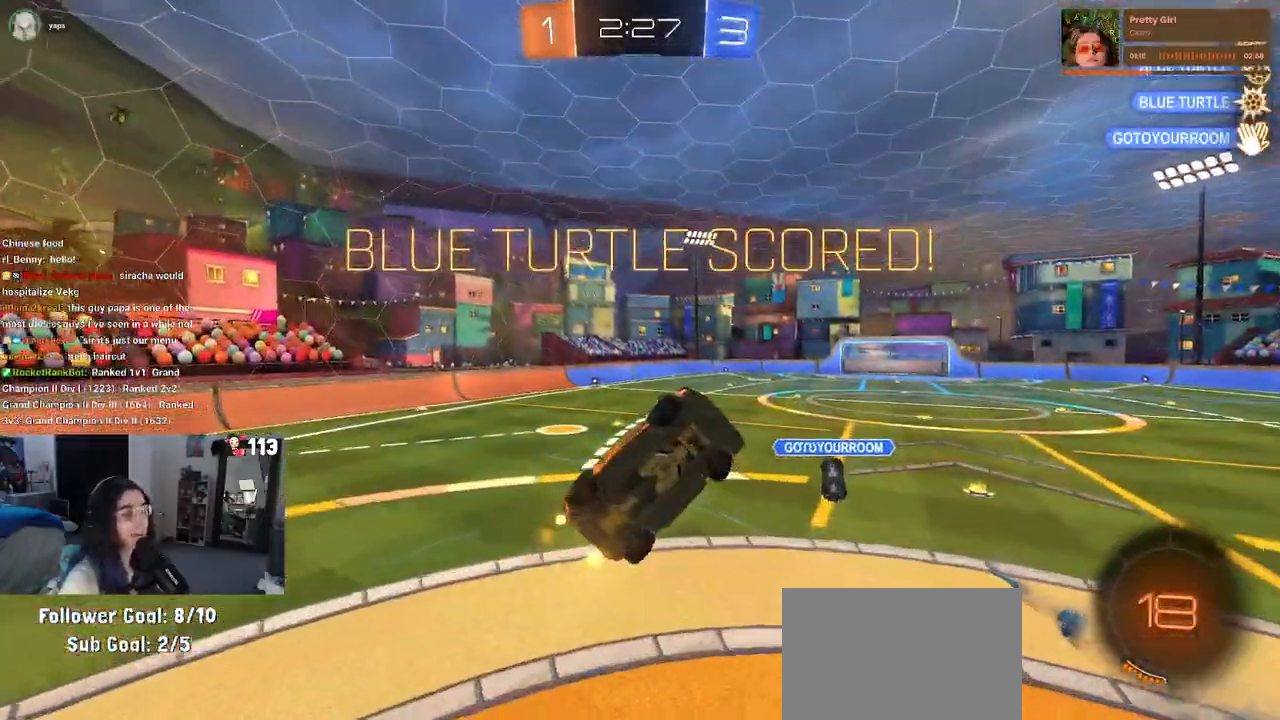
{"buttons": ["SQUARE"], "left_stick": "left", "right_stick": "center"}
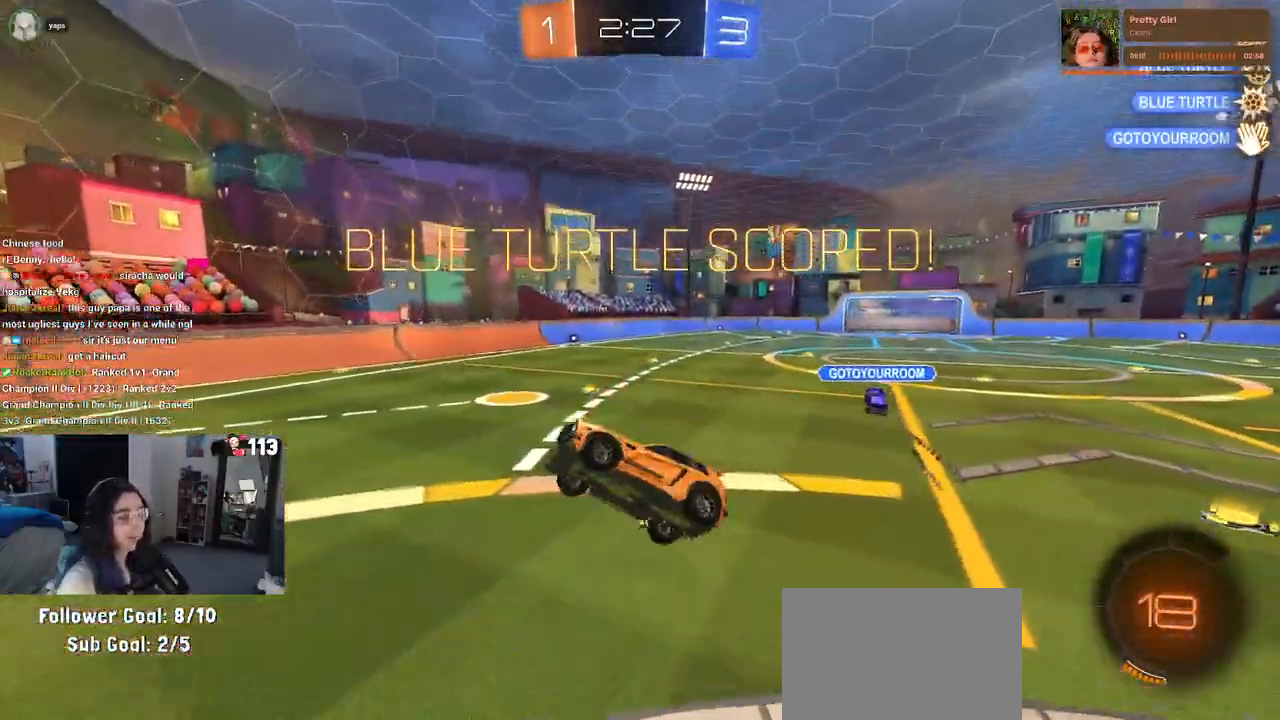
{"buttons": ["SQUARE"], "left_stick": "up-right", "right_stick": "center", "events": [[150, "left_stick", "center"], [283, "left_stick", "right"], [467, "left_stick", "up-right"]]}
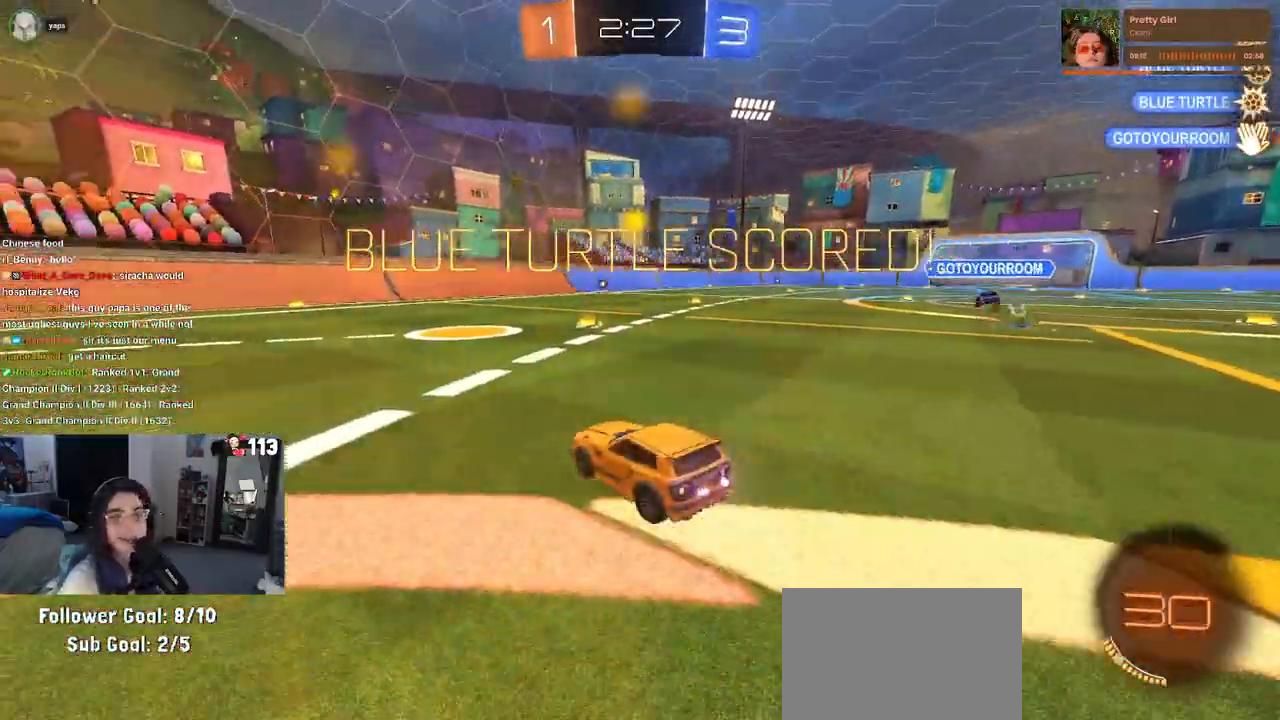
{"buttons": ["SQUARE", "R1"], "left_stick": "down", "right_stick": "center", "events": [[17, "R1", "down"], [50, "CROSS", "down"], [100, "left_stick", "up"], [167, "CROSS", "up"], [200, "left_stick", "up-left"], [250, "CROSS", "down"], [333, "left_stick", "down"], [367, "CROSS", "up"]]}